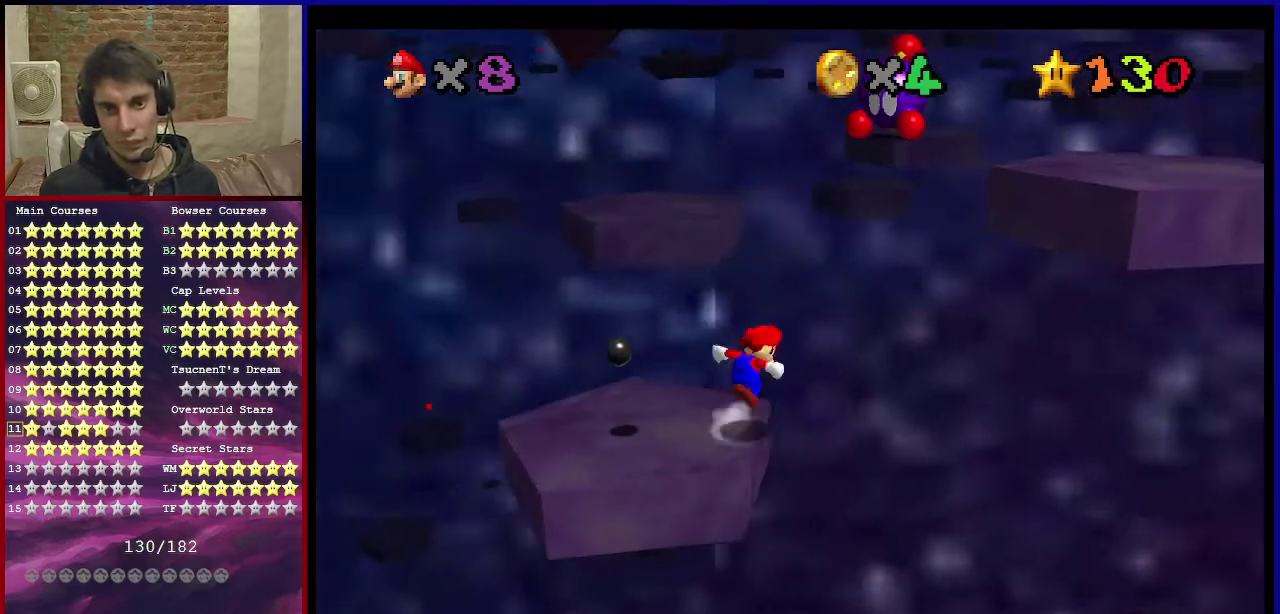
Gameplay with a controller (Nintendo layout); each line is a JSON object with the inputs held at the frame after it (dt_ms = milliseconds from this image to that frame). "events" lists button and stick changes between this image and that frame as [ms after this image, input, new state], when the widget could be followed in between. Not read: L3 R3.
{"dt_ms": 300, "buttons": [], "left_stick": "center", "events": [[100, "A", "up"], [100, "left_stick", "left"], [300, "left_stick", "center"]]}
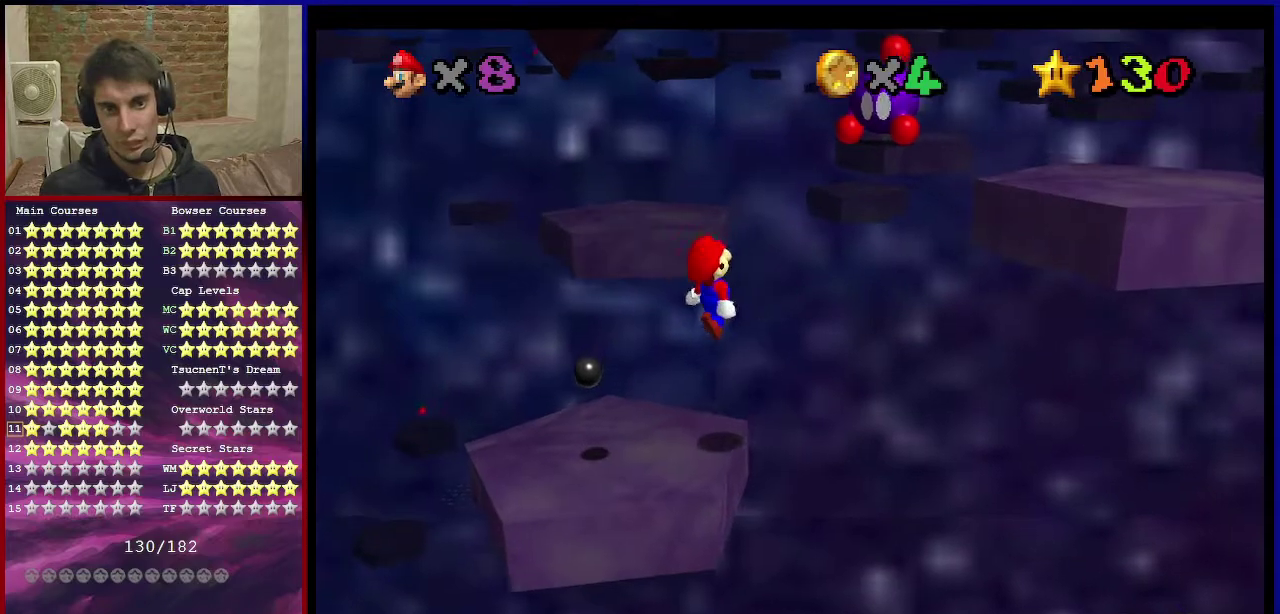
{"dt_ms": 301, "buttons": [], "left_stick": "center", "events": [[67, "C_DOWN", "down"], [67, "C_LEFT", "down"], [134, "C_DOWN", "up"], [167, "C_LEFT", "up"], [167, "left_stick", "down-left"], [234, "left_stick", "down"], [301, "left_stick", "center"]]}
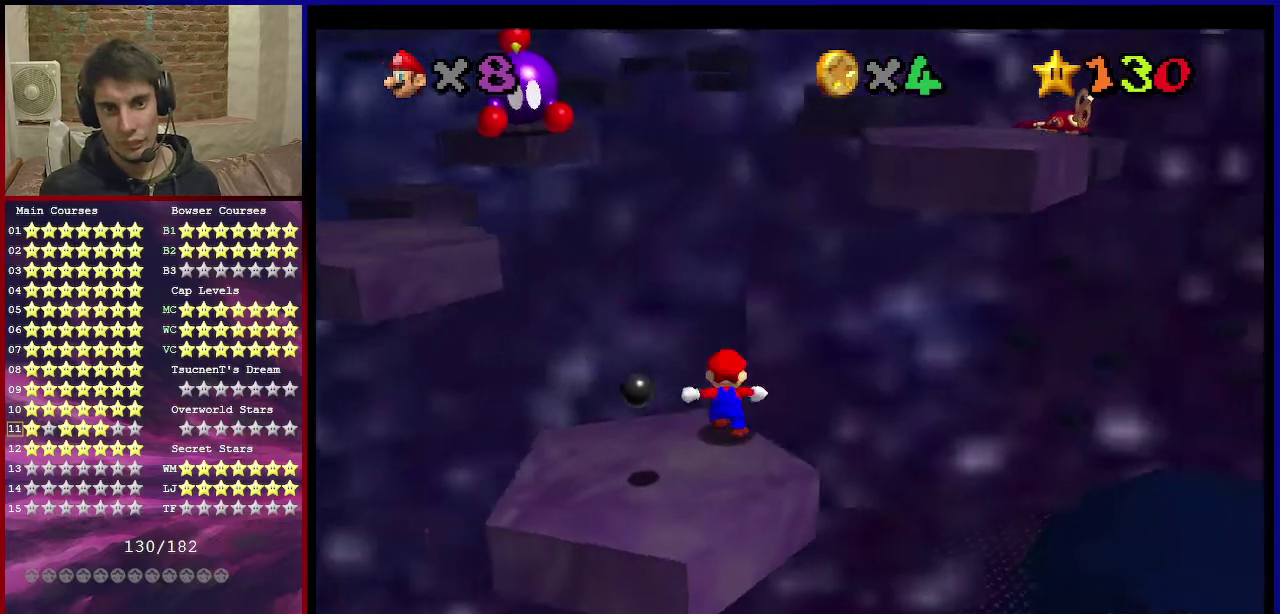
{"dt_ms": 700, "buttons": [], "left_stick": "right", "events": [[133, "C_DOWN", "down"], [133, "C_LEFT", "down"], [200, "C_DOWN", "up"], [233, "C_LEFT", "up"], [600, "left_stick", "right"]]}
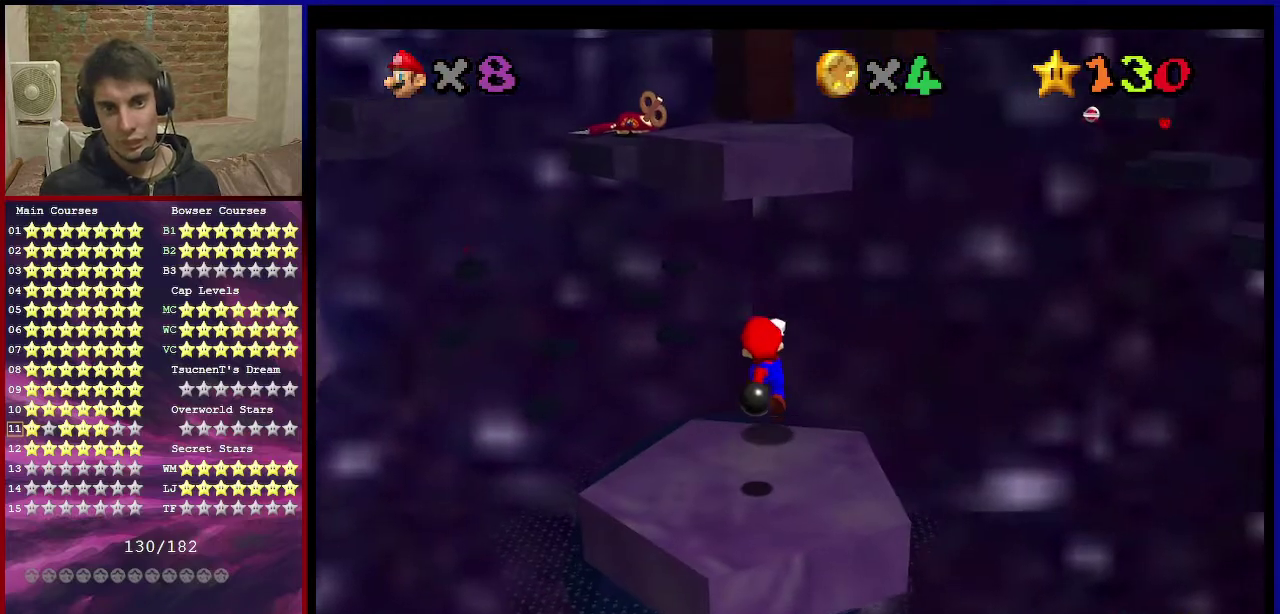
{"dt_ms": 601, "buttons": ["A"], "left_stick": "center", "events": [[67, "left_stick", "center"], [601, "A", "down"]]}
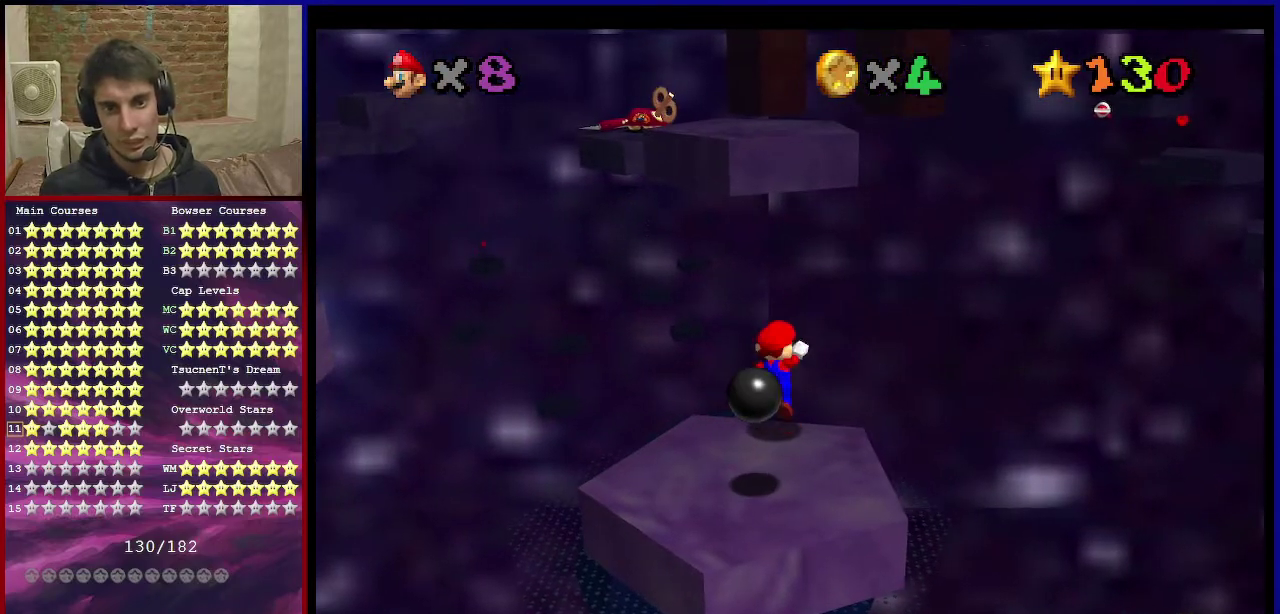
{"dt_ms": 400, "buttons": [], "left_stick": "right", "events": [[33, "A", "up"], [100, "left_stick", "right"]]}
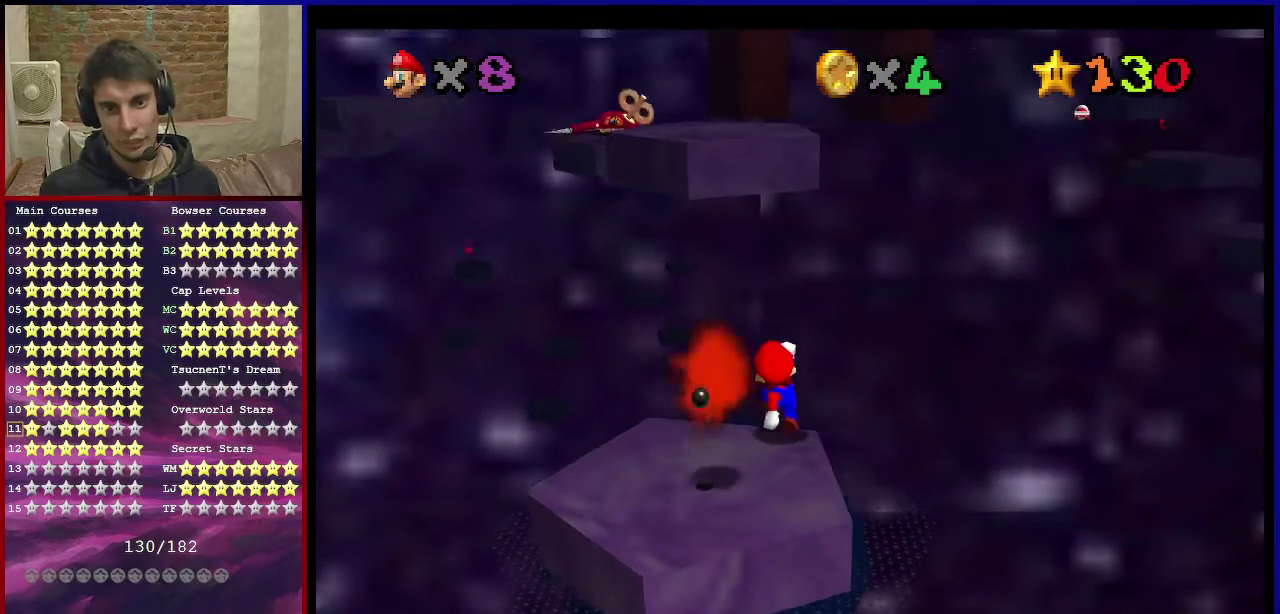
{"dt_ms": 301, "buttons": [], "left_stick": "down-left", "events": [[34, "left_stick", "down-right"], [100, "A", "down"], [200, "left_stick", "down-left"], [301, "A", "up"]]}
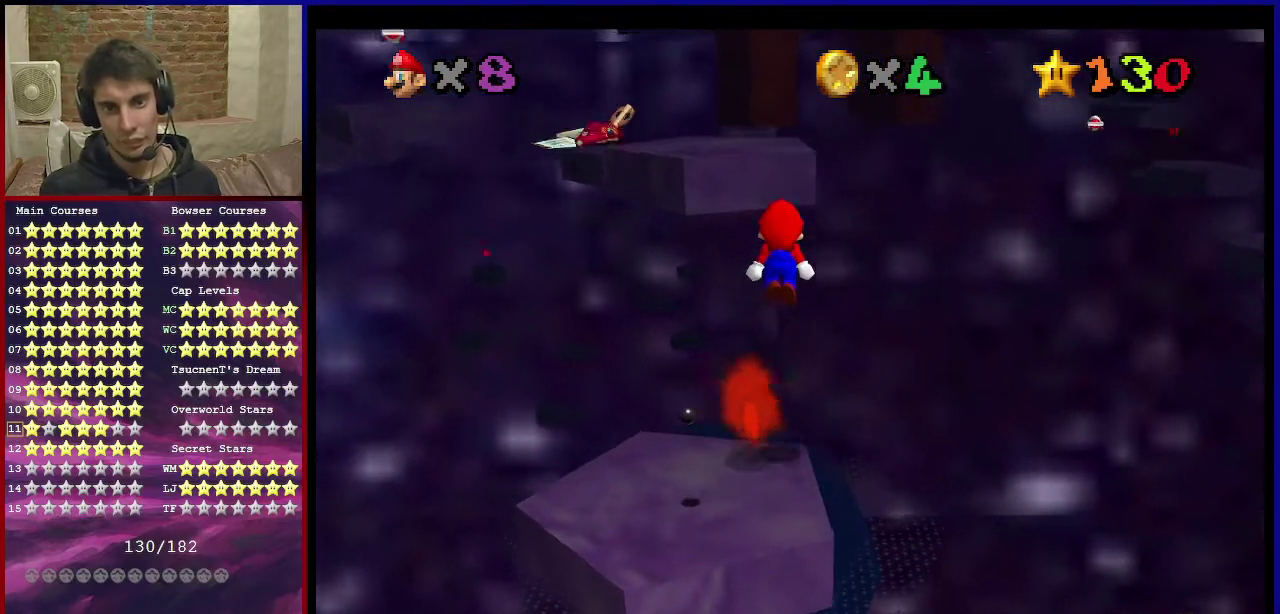
{"dt_ms": 700, "buttons": [], "left_stick": "center", "events": [[567, "C_RIGHT", "down"], [567, "left_stick", "center"], [700, "C_RIGHT", "up"]]}
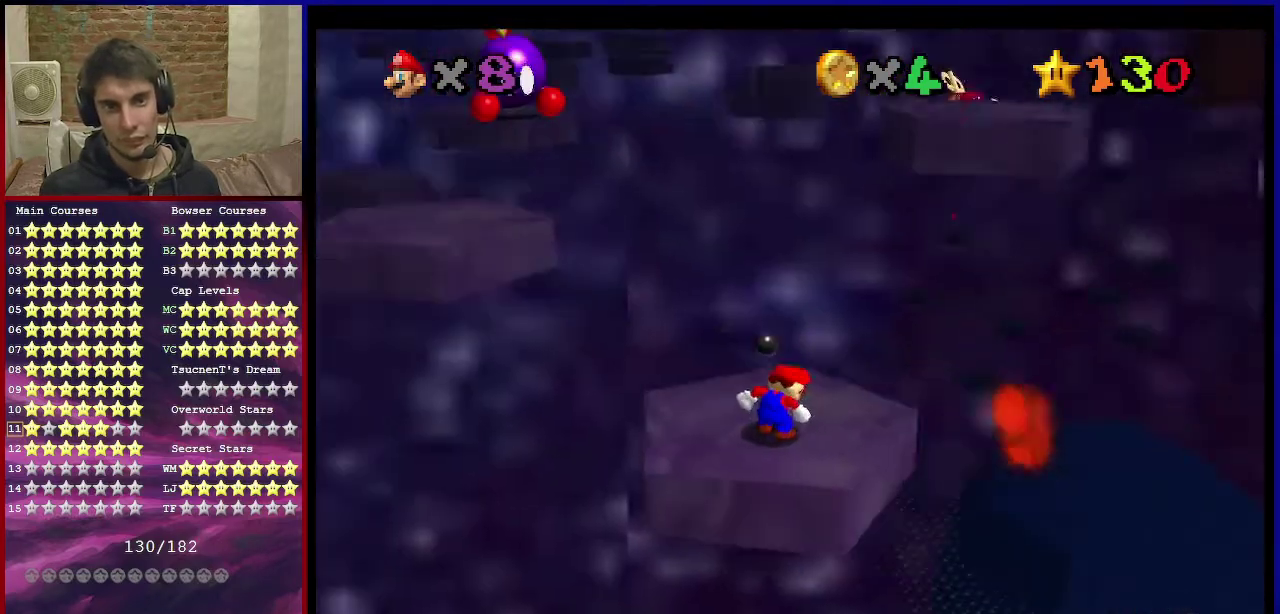
{"dt_ms": 301, "buttons": [], "left_stick": "center", "events": [[100, "C_RIGHT", "down"], [234, "C_RIGHT", "up"]]}
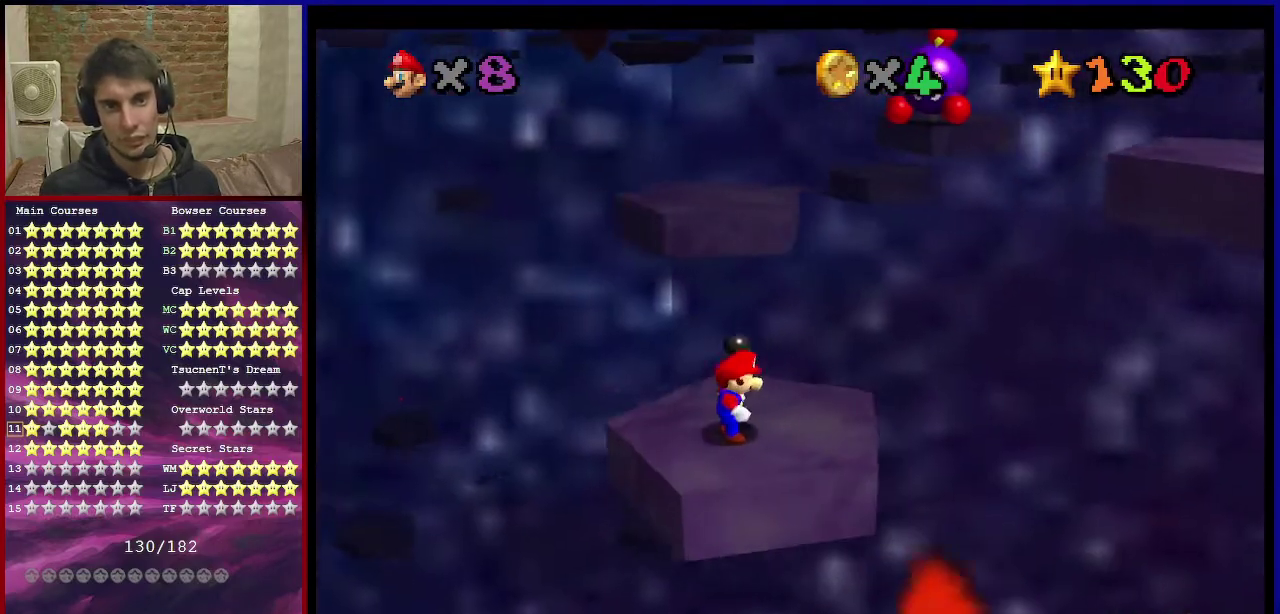
{"dt_ms": 600, "buttons": [], "left_stick": "up-left", "events": [[200, "left_stick", "up"], [300, "A", "down"], [300, "B", "down"], [400, "A", "up"], [400, "B", "up"], [433, "C_LEFT", "down"], [467, "C_DOWN", "down"], [600, "C_DOWN", "up"], [600, "C_LEFT", "up"], [600, "left_stick", "up-left"]]}
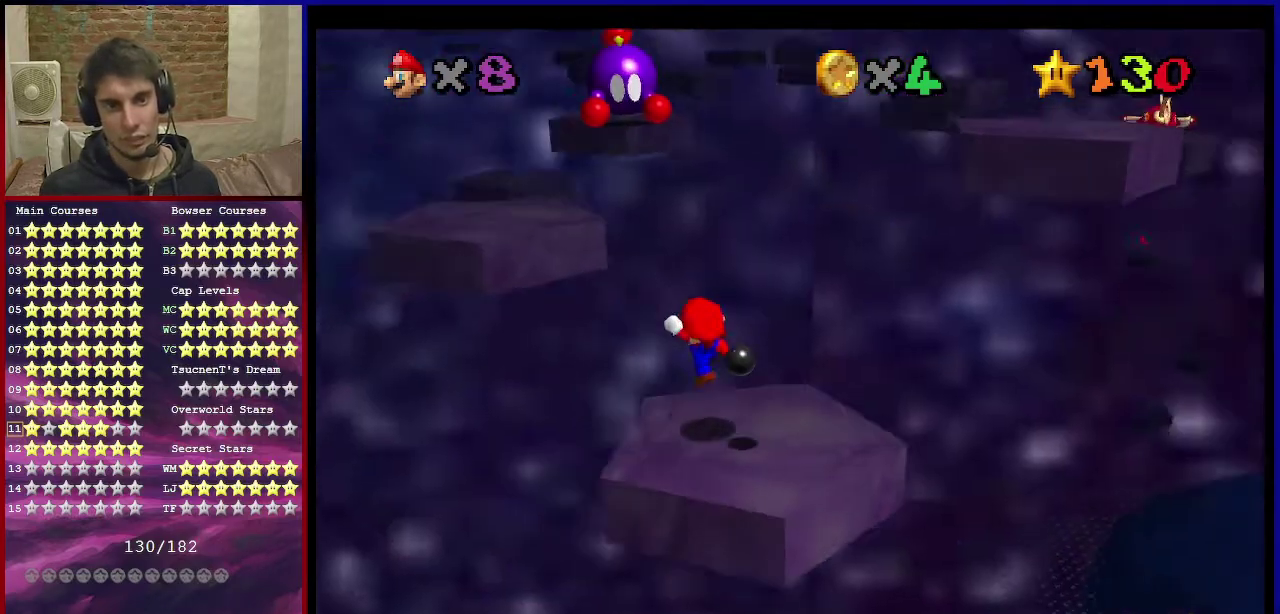
{"dt_ms": 801, "buttons": ["A", "B"], "left_stick": "left", "events": [[167, "A", "down"], [634, "left_stick", "down"], [734, "B", "down"], [734, "left_stick", "left"]]}
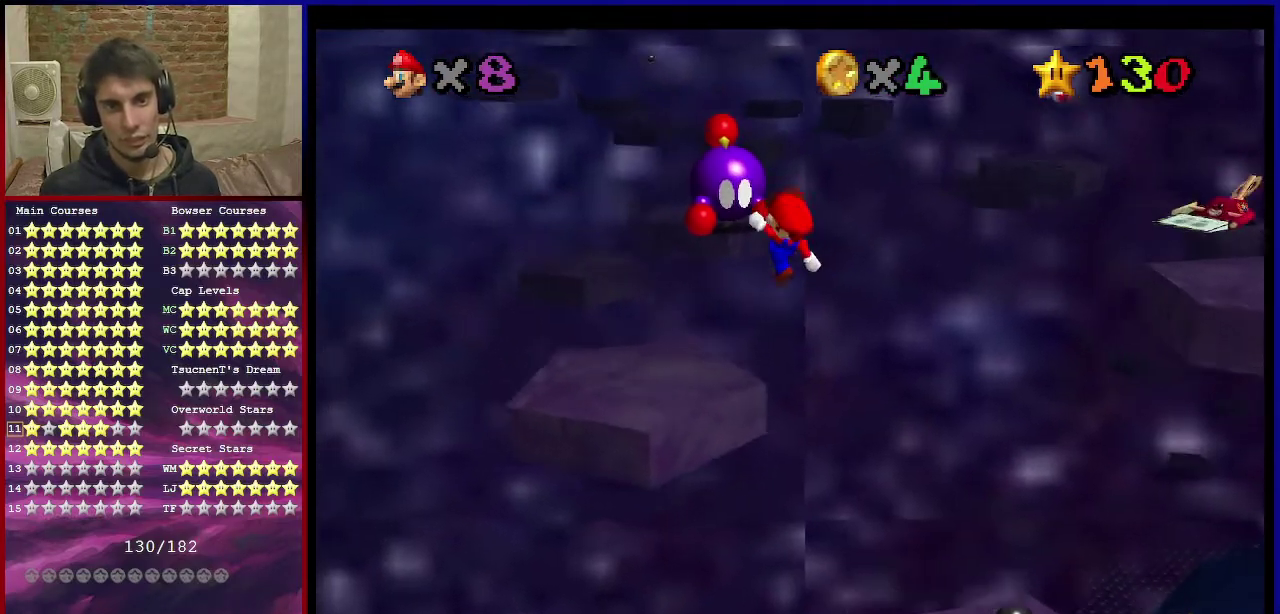
{"dt_ms": 300, "buttons": [], "left_stick": "down-left", "events": [[67, "B", "up"], [100, "A", "up"], [133, "left_stick", "down-left"]]}
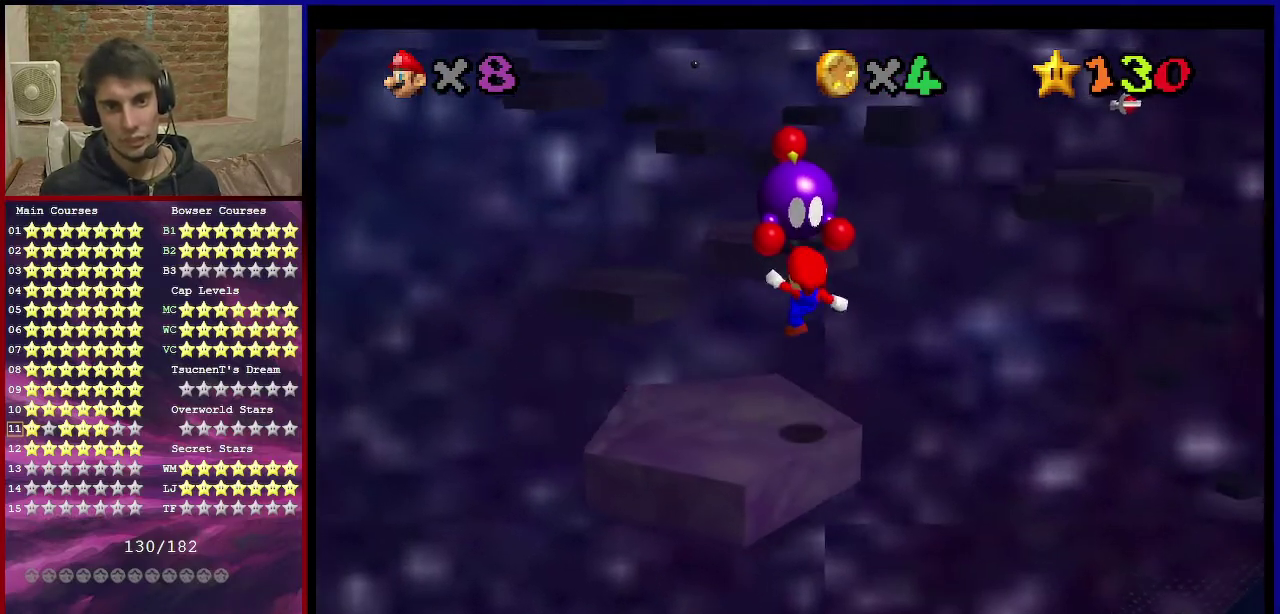
{"dt_ms": 601, "buttons": ["A", "Z"], "left_stick": "up", "events": [[167, "left_stick", "up"], [534, "Z", "down"], [567, "A", "down"]]}